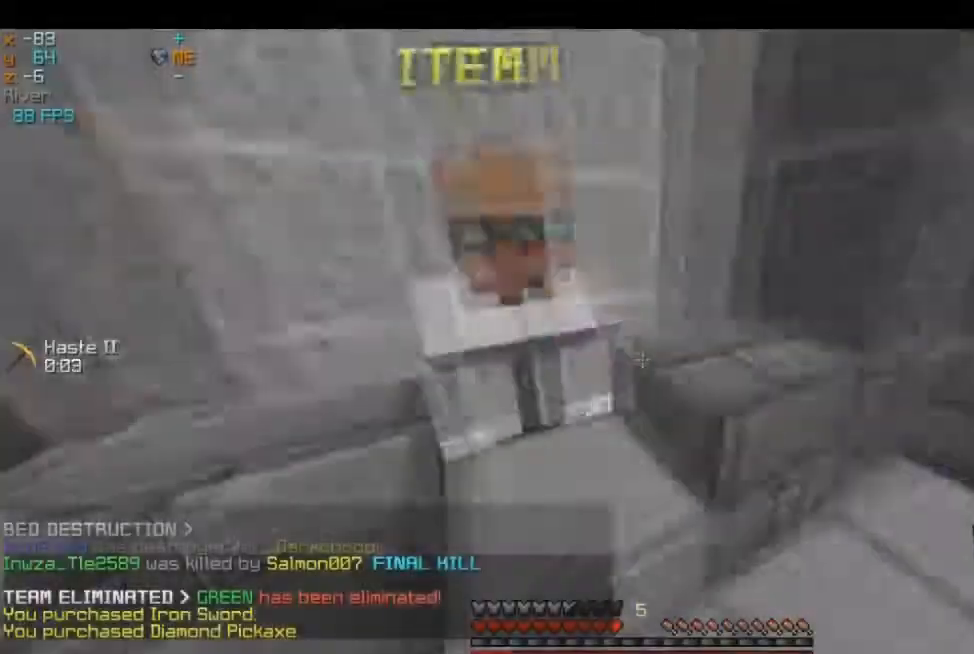
Gameplay with keyboard and mouse; each line is a JSON object with the keys and mouse buttons held at the frame after it. "events" lists presses ("down") and releases ("up") of "a", "d", "s", "w", "mouse_left" and "mouse_right" between this image and that frame as [ms after this image, input, new state], when the widget could be followed in between. "mouse_left", "mouse_right" = the "left", "right" buttons of the "mouse" list. No other keys are recorded. Fast repeated clicks can show as one long hold. Mouse movement is not recorded.
{"keys": ["w"], "mouse": [], "events": [[166, "w", "down"]]}
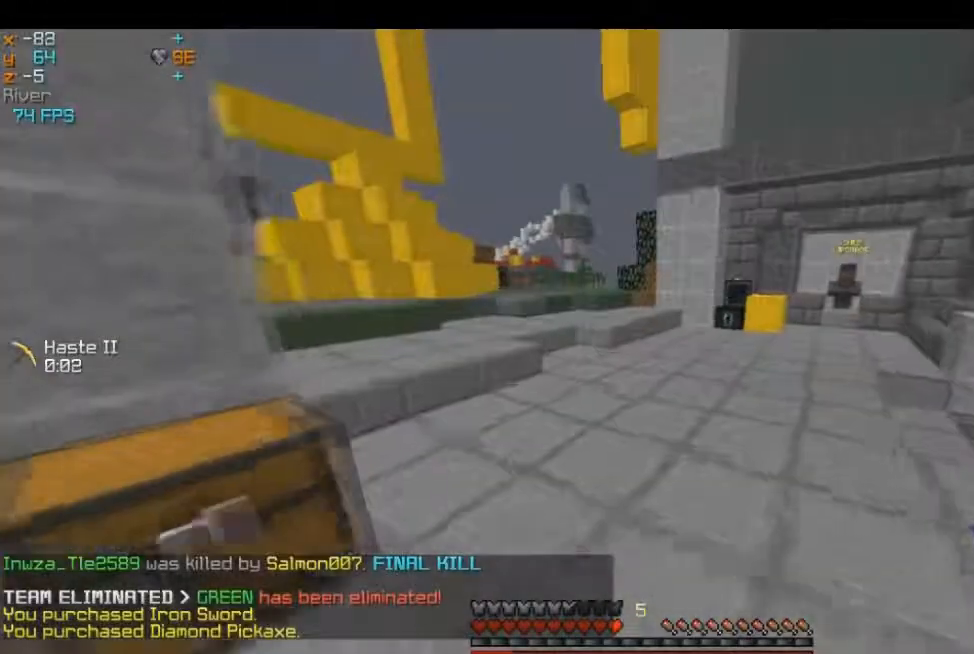
{"keys": ["d", "w"], "mouse": ["left", "right"], "events": [[67, "d", "down"], [300, "mouse_left", "down"], [300, "mouse_right", "down"]]}
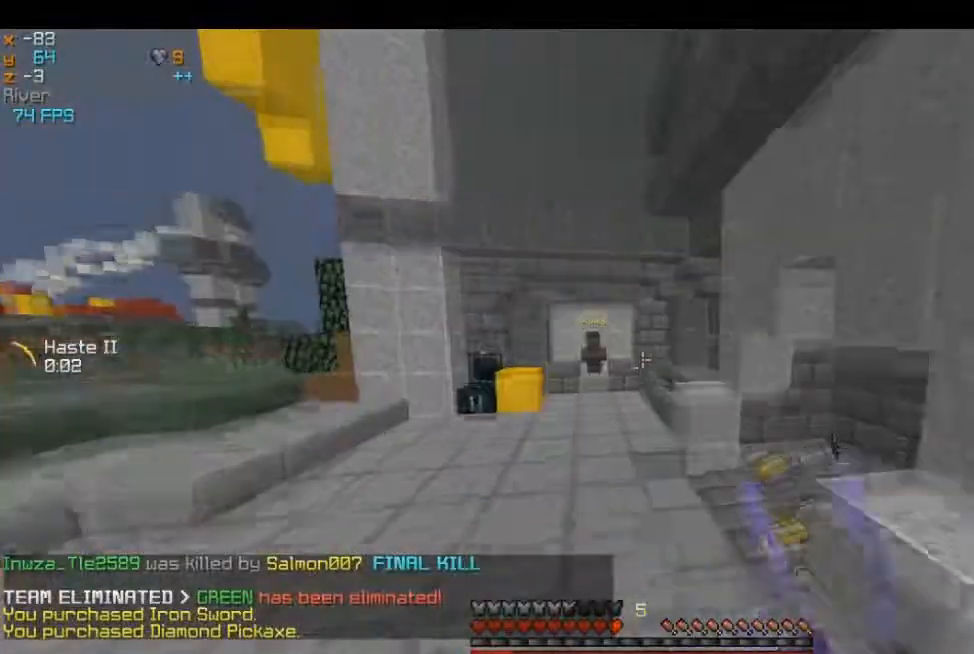
{"keys": ["a", "w"], "mouse": [], "events": [[16, "mouse_left", "up"], [16, "mouse_right", "up"], [400, "a", "down"], [417, "d", "up"]]}
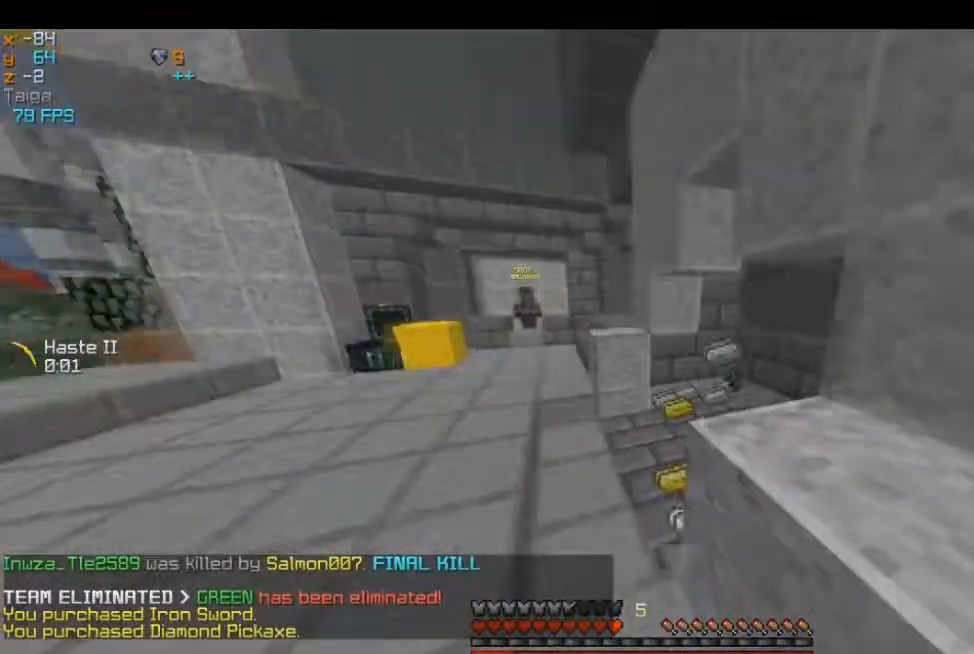
{"keys": ["d", "w"], "mouse": [], "events": [[167, "a", "up"], [367, "d", "down"]]}
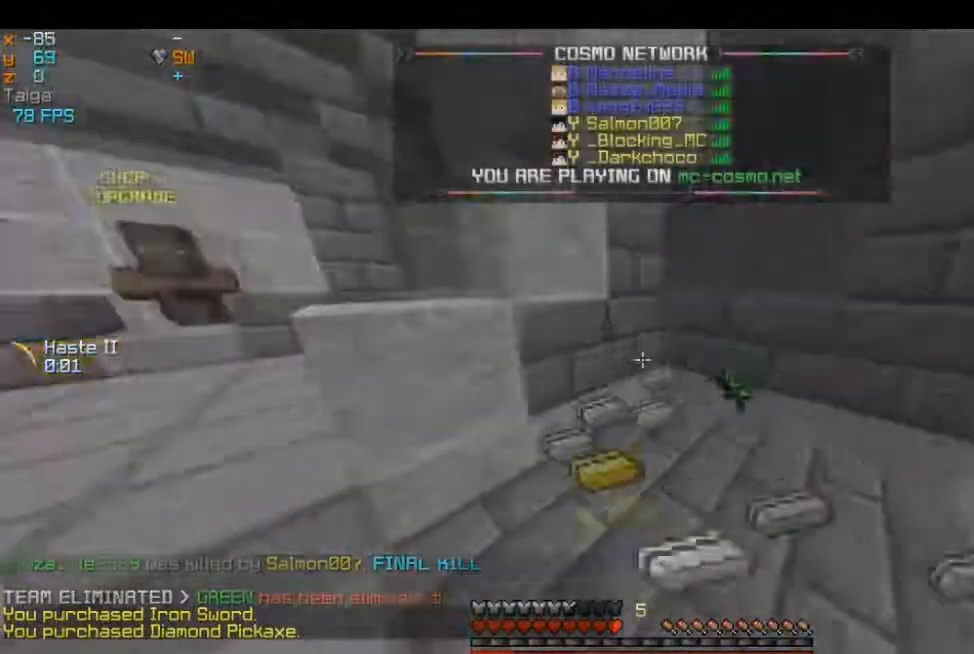
{"keys": ["d", "w"], "mouse": [], "events": []}
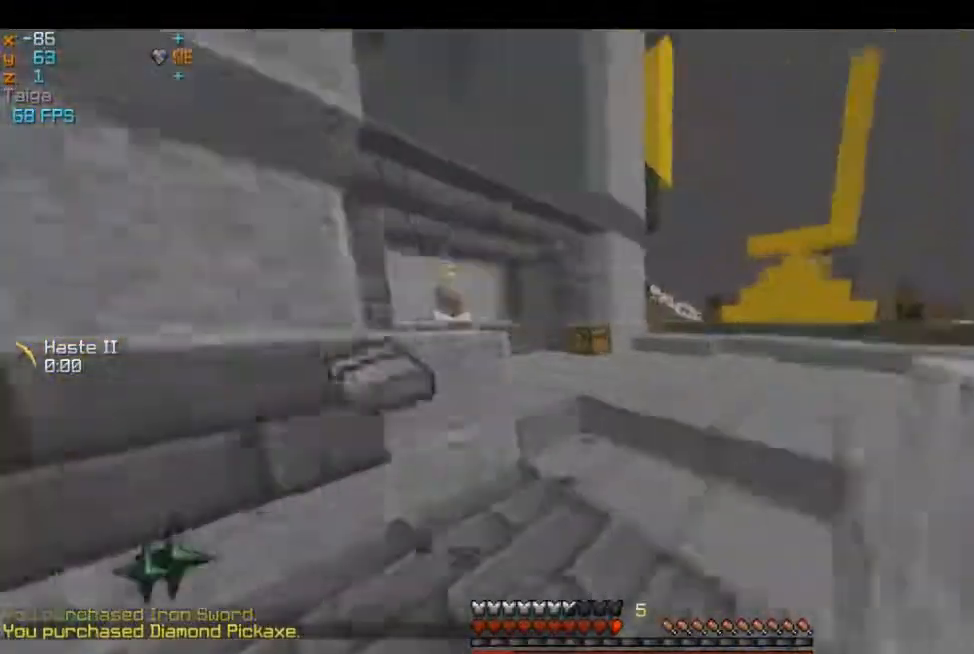
{"keys": ["w"], "mouse": [], "events": [[33, "d", "up"]]}
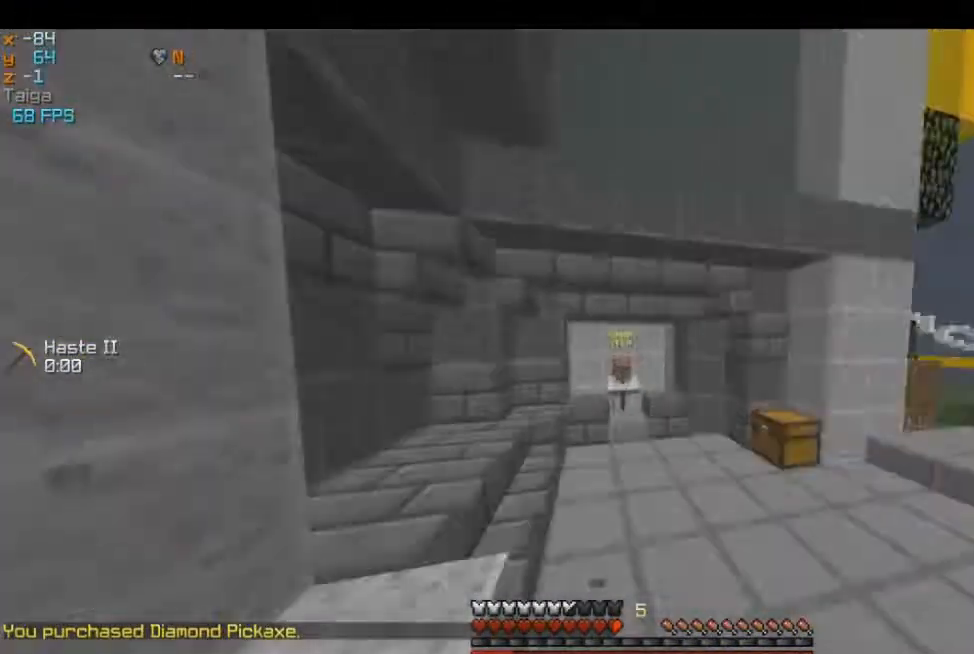
{"keys": ["w"], "mouse": [], "events": []}